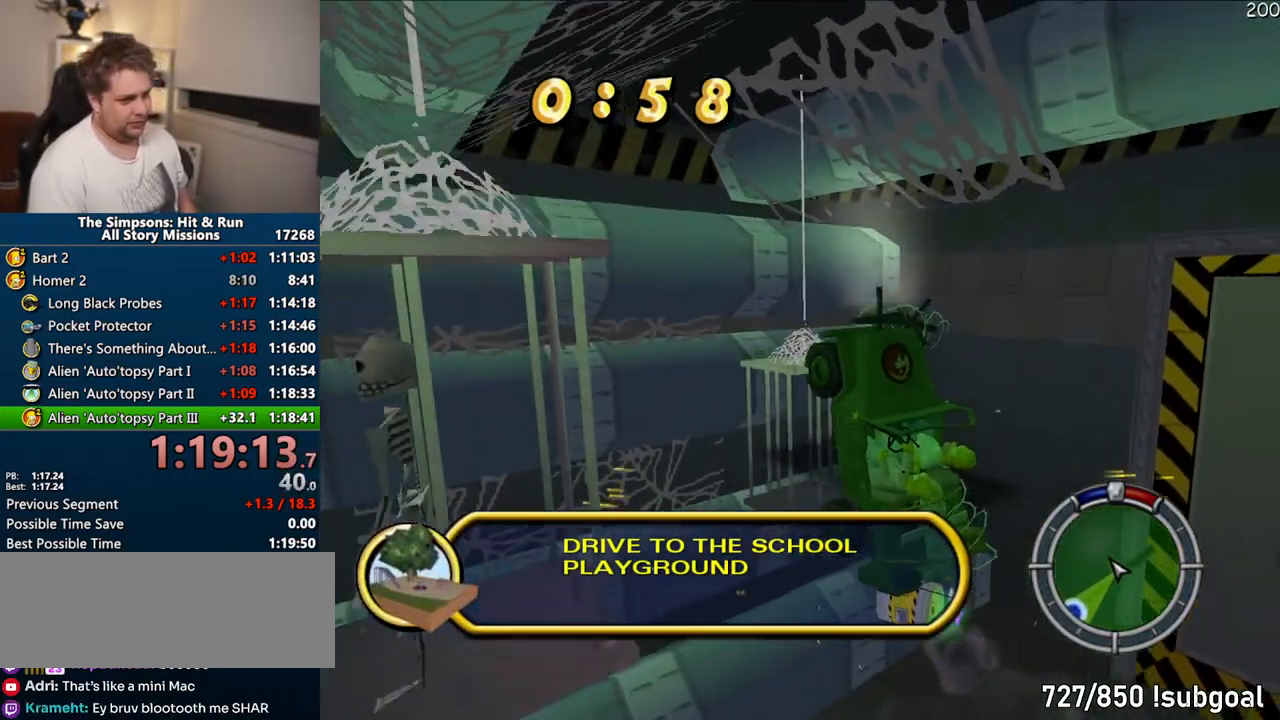
Gameplay with a controller (PlayStation layout); each line is a JSON object with the inputs held at the frame after it. "events" lists button and stick changes between this image and that frame as [ms after this image, input, new state], when the widget could be followed in between. Not read: L3 R3.
{"buttons": ["CROSS"], "left_stick": "center", "right_stick": "center", "events": []}
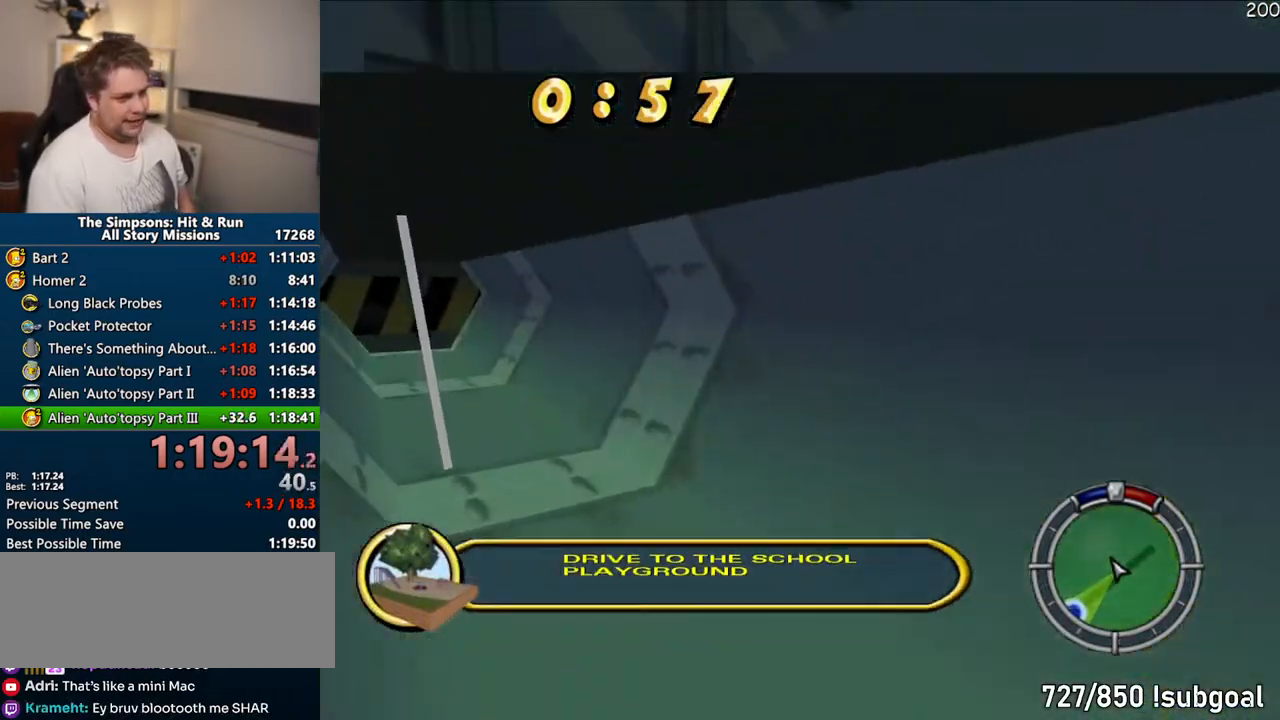
{"buttons": [], "left_stick": "center", "right_stick": "center", "events": [[450, "CROSS", "up"]]}
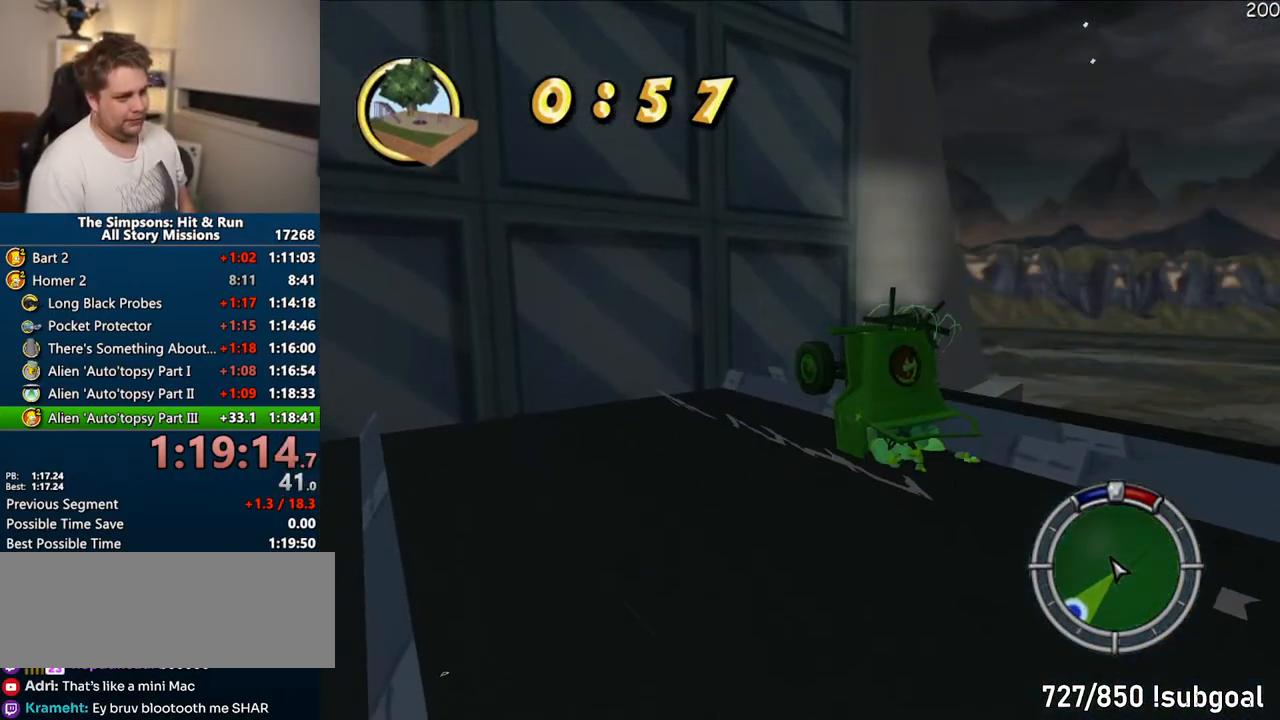
{"buttons": ["CROSS"], "left_stick": "center", "right_stick": "center", "events": [[167, "CROSS", "down"]]}
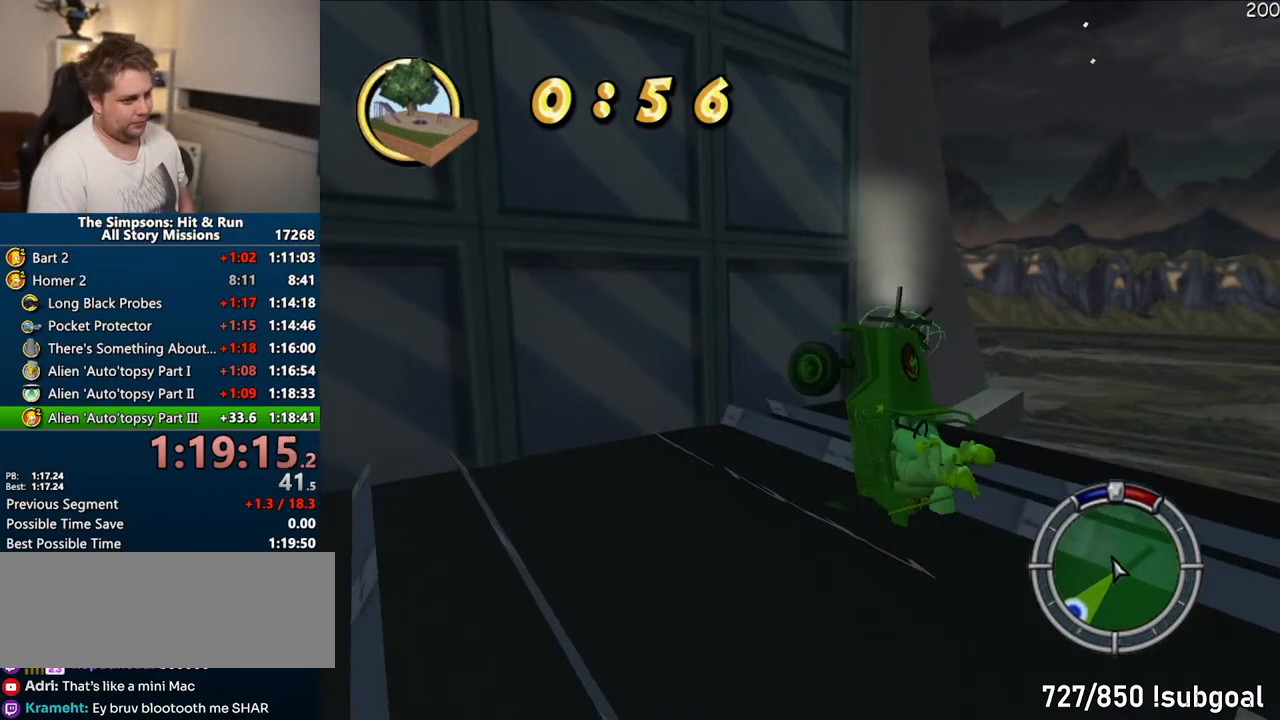
{"buttons": ["CROSS"], "left_stick": "center", "right_stick": "center", "events": [[133, "R1", "down"], [400, "R1", "up"]]}
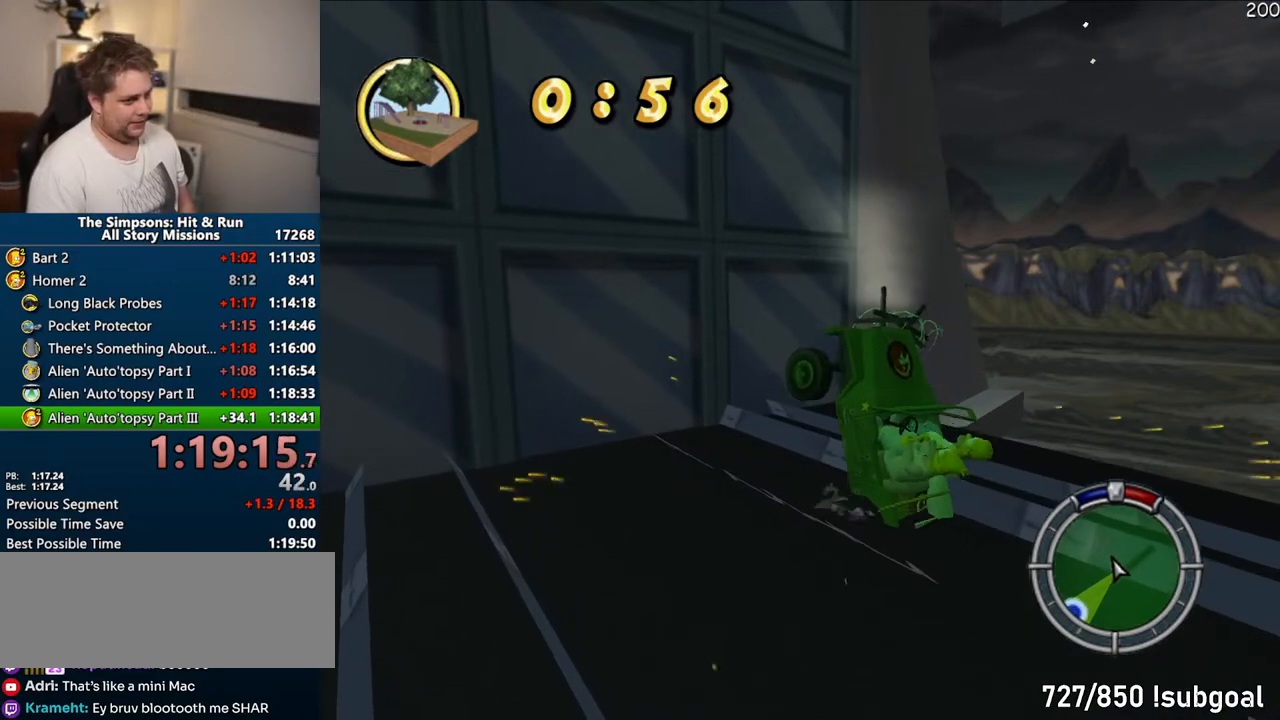
{"buttons": ["CROSS"], "left_stick": "up-left", "right_stick": "center", "events": [[483, "left_stick", "up-left"]]}
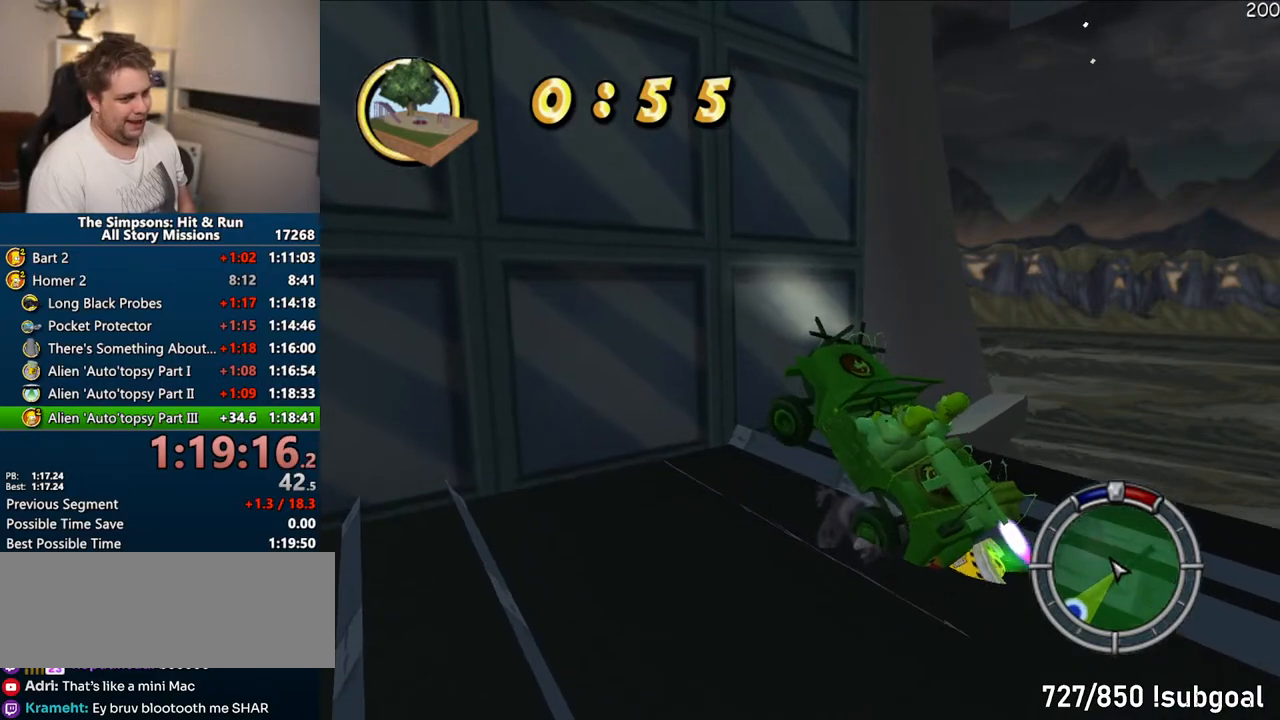
{"buttons": ["CROSS"], "left_stick": "up-left", "right_stick": "center", "events": []}
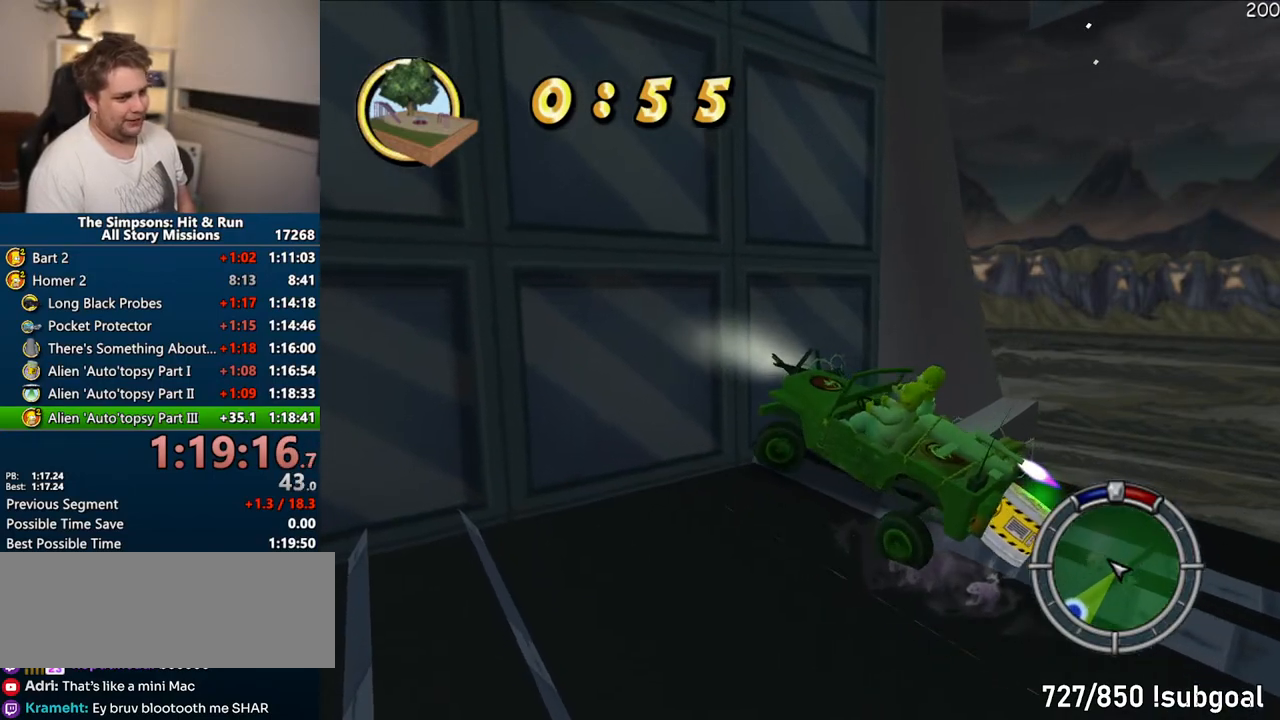
{"buttons": ["CROSS"], "left_stick": "center", "right_stick": "center", "events": [[67, "left_stick", "center"]]}
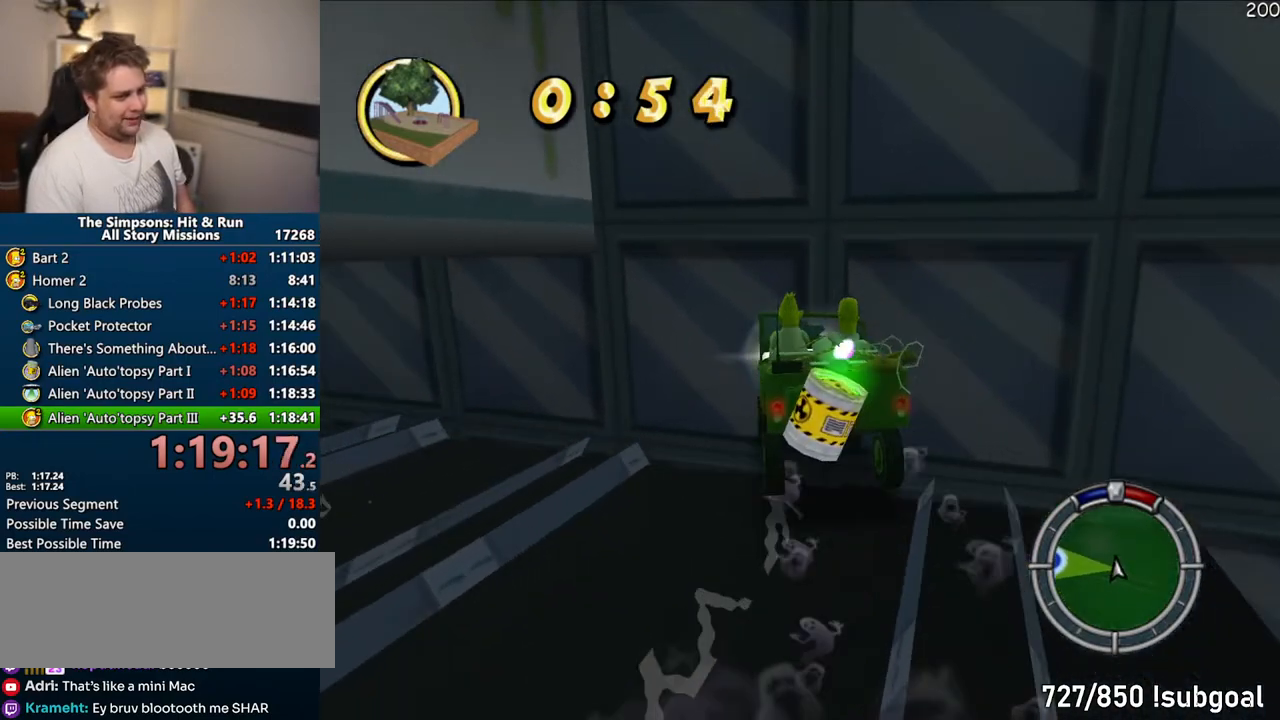
{"buttons": ["CROSS"], "left_stick": "center", "right_stick": "center", "events": [[300, "left_stick", "left"], [467, "left_stick", "center"]]}
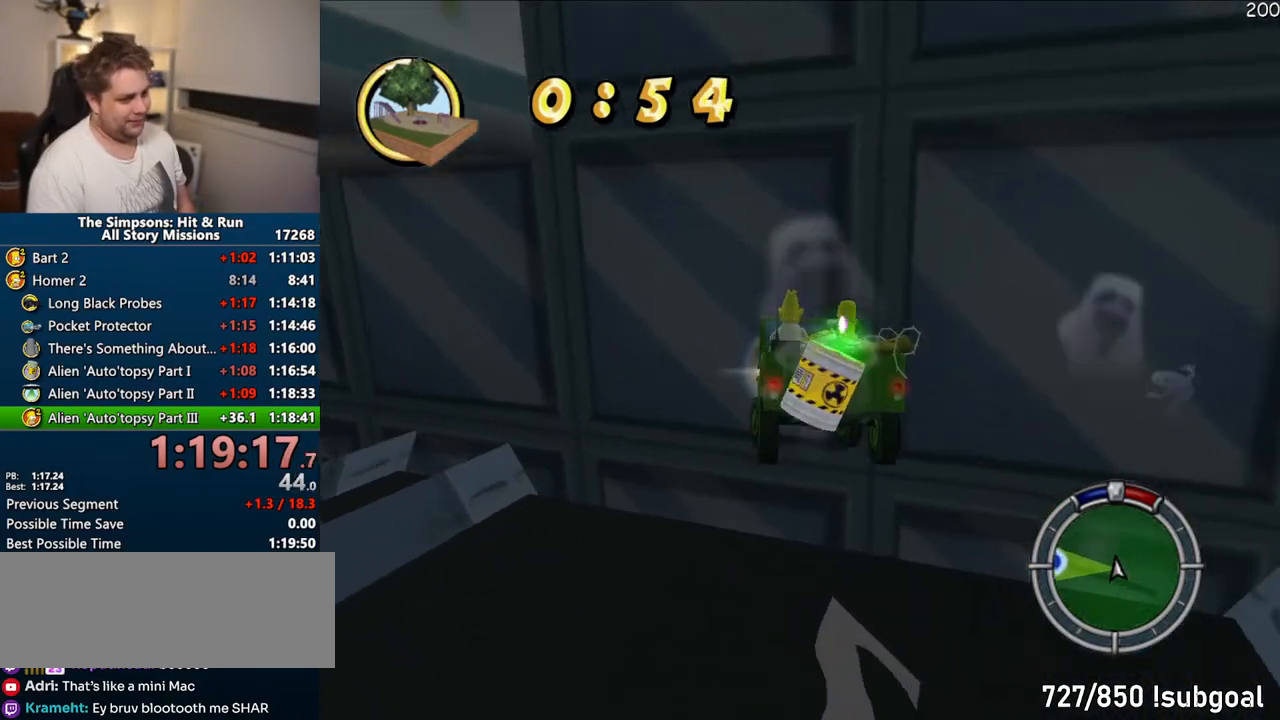
{"buttons": ["CROSS"], "left_stick": "center", "right_stick": "center"}
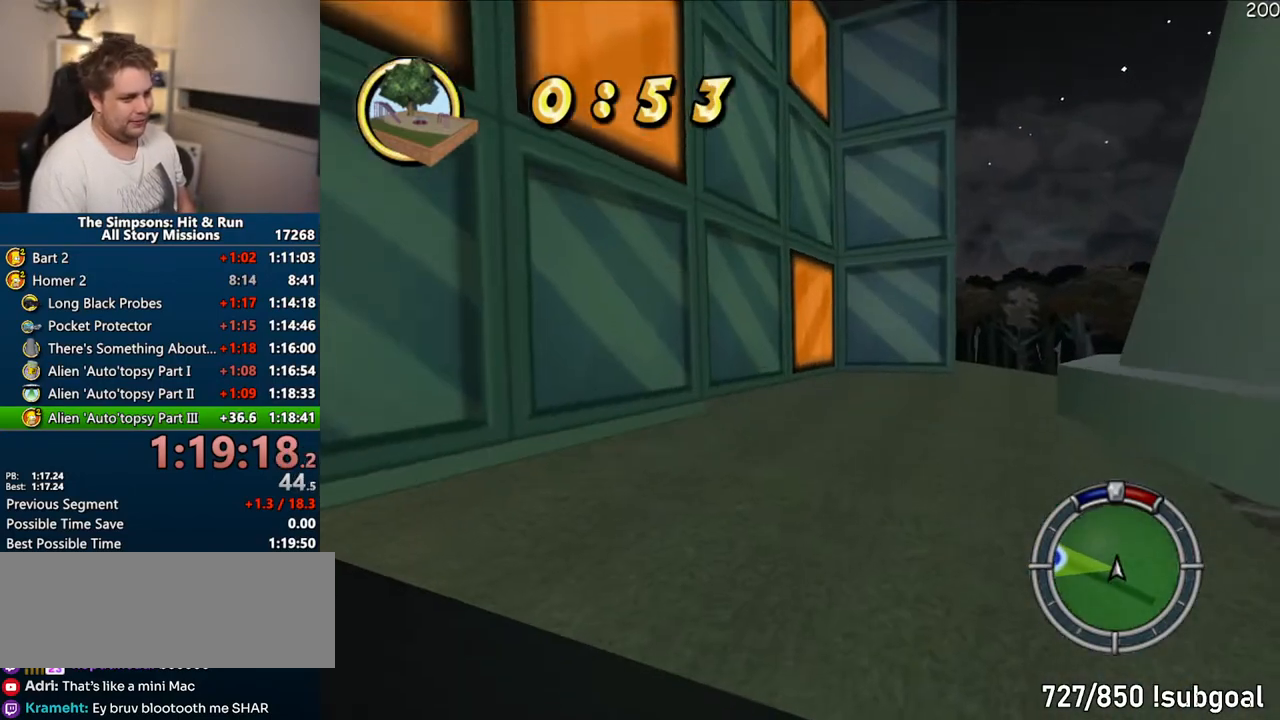
{"buttons": ["CROSS"], "left_stick": "center", "right_stick": "center", "events": []}
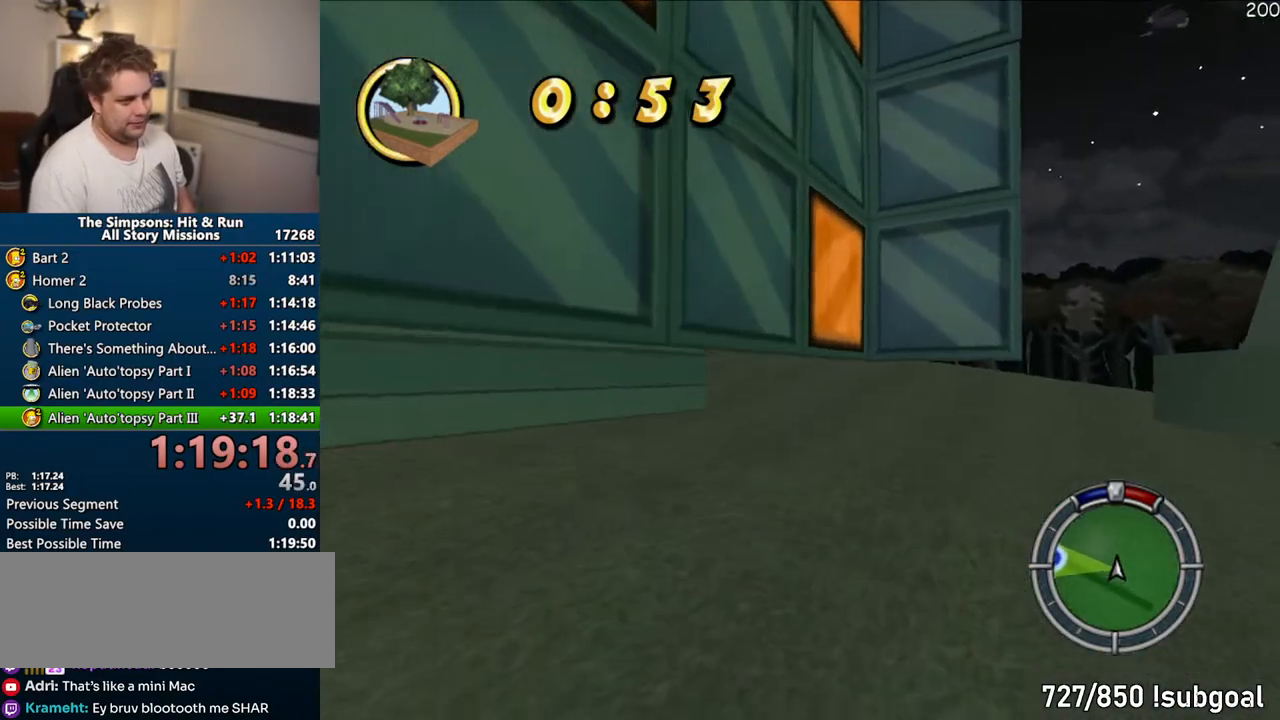
{"buttons": ["CROSS"], "left_stick": "right", "right_stick": "center", "events": [[83, "left_stick", "right"], [167, "CROSS", "up"], [300, "CROSS", "down"]]}
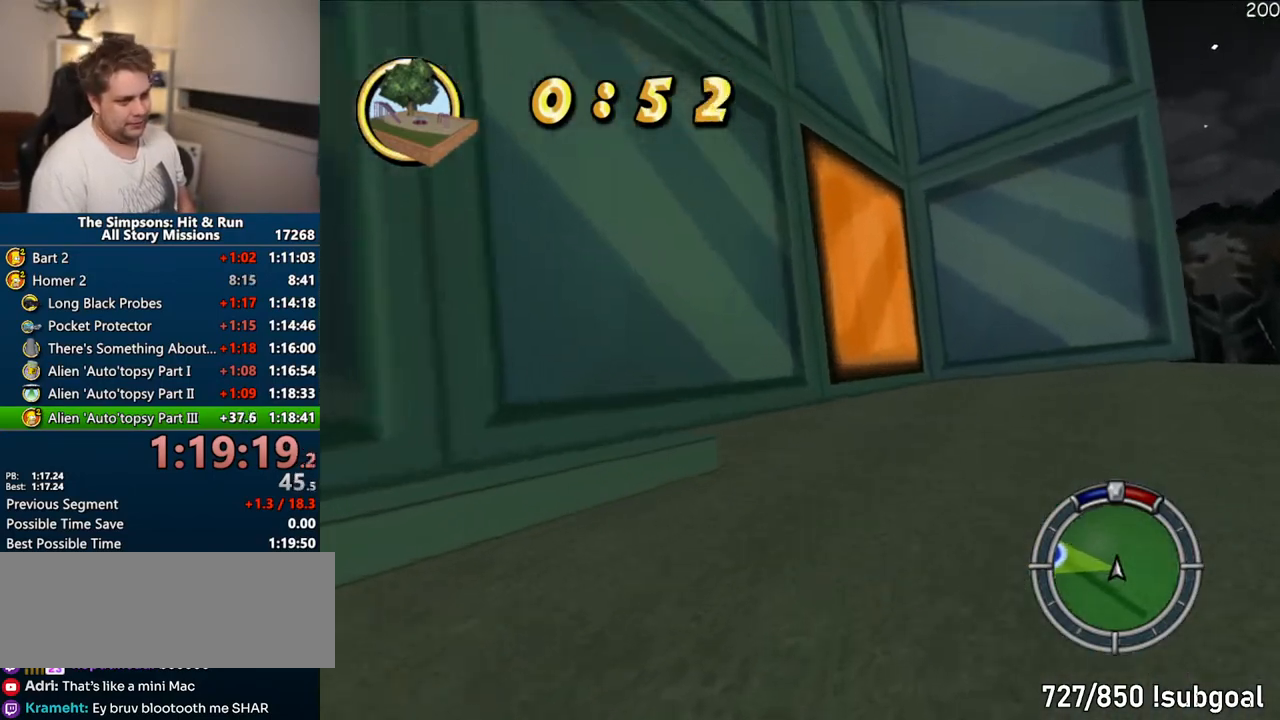
{"buttons": ["CROSS"], "left_stick": "center", "right_stick": "center", "events": [[333, "left_stick", "center"]]}
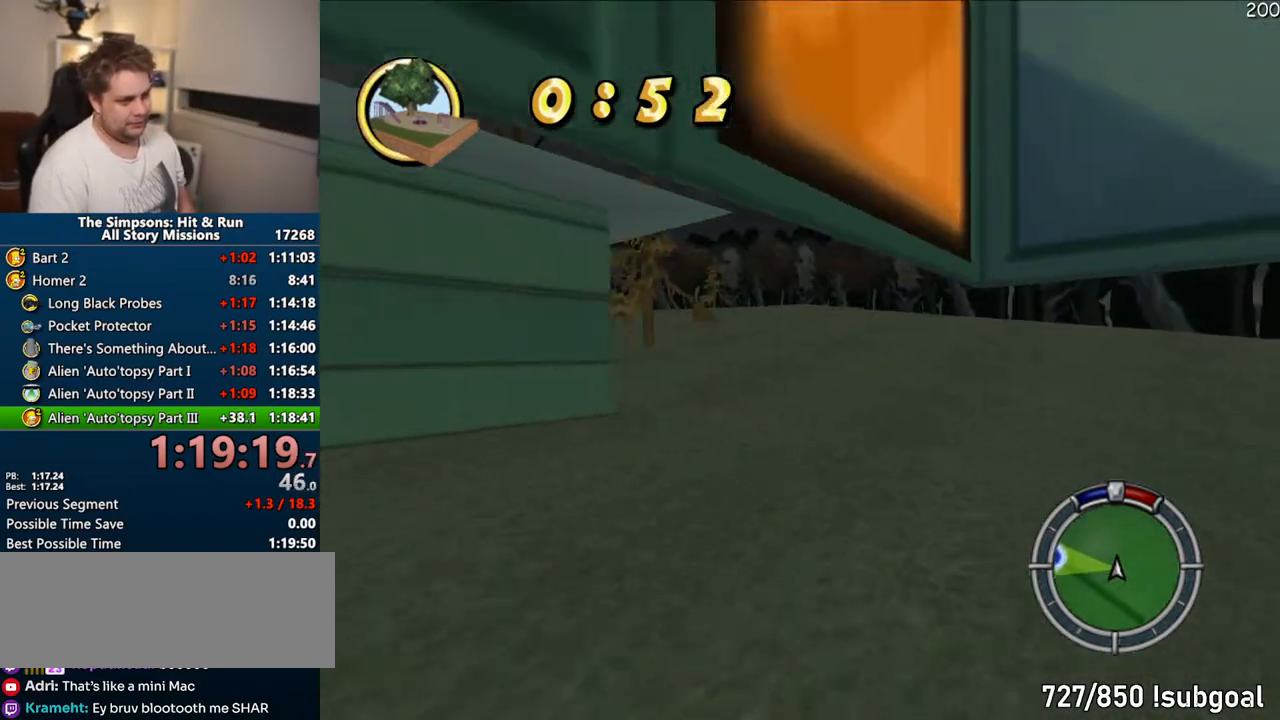
{"buttons": [], "left_stick": "left", "right_stick": "center", "events": [[183, "left_stick", "right"], [217, "CROSS", "up"], [317, "left_stick", "center"], [417, "left_stick", "left"]]}
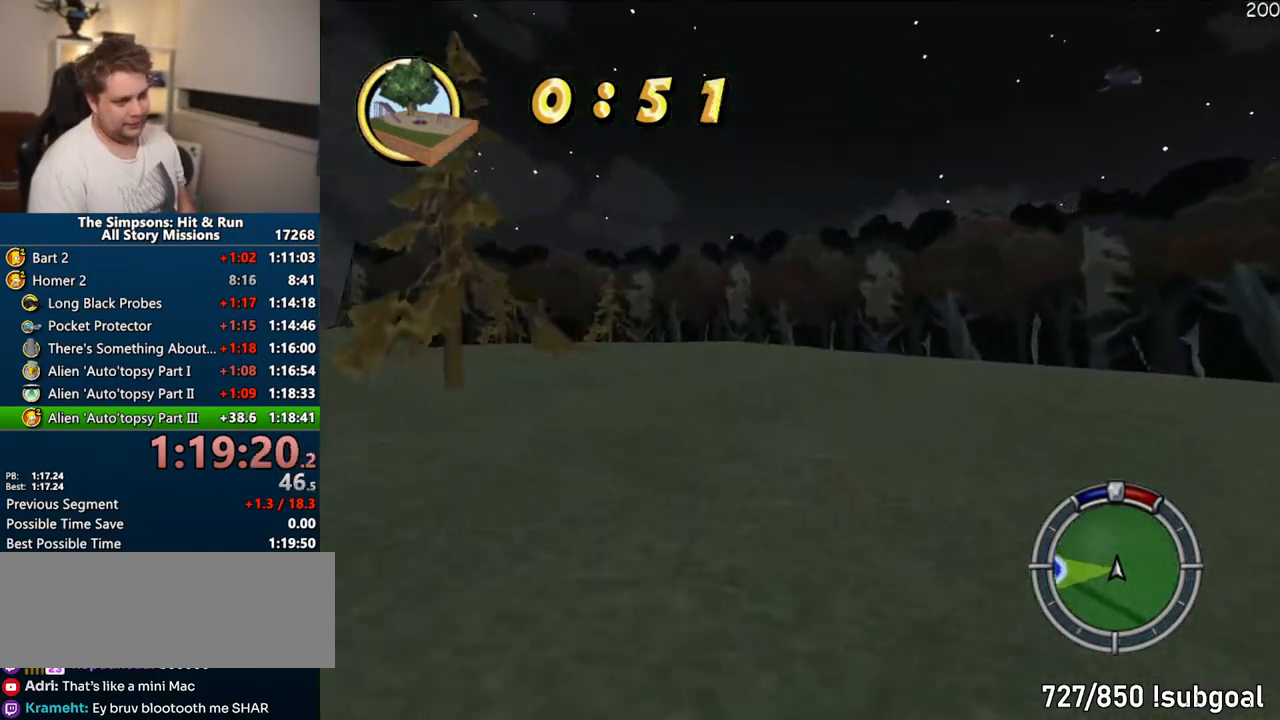
{"buttons": ["CROSS"], "left_stick": "right", "right_stick": "center", "events": [[200, "CROSS", "down"], [217, "left_stick", "center"], [400, "left_stick", "right"]]}
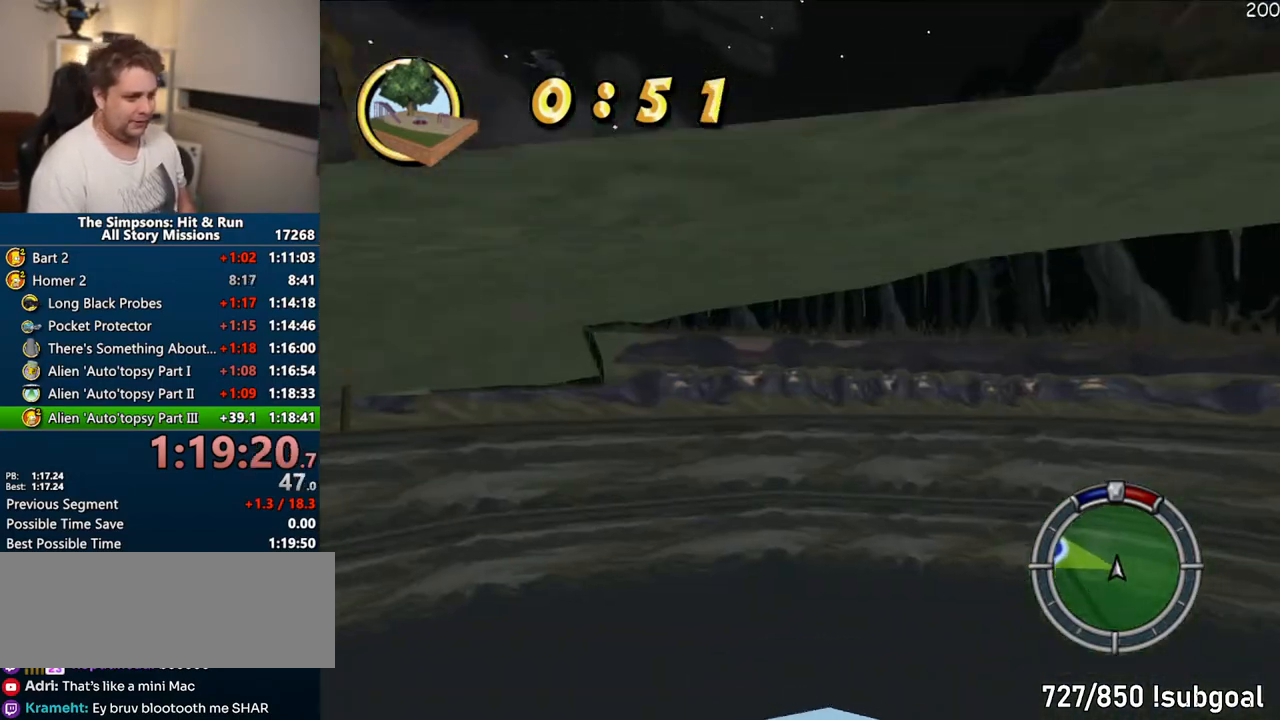
{"buttons": ["CROSS"], "left_stick": "center", "right_stick": "center", "events": [[17, "left_stick", "center"], [133, "left_stick", "right"], [267, "left_stick", "center"]]}
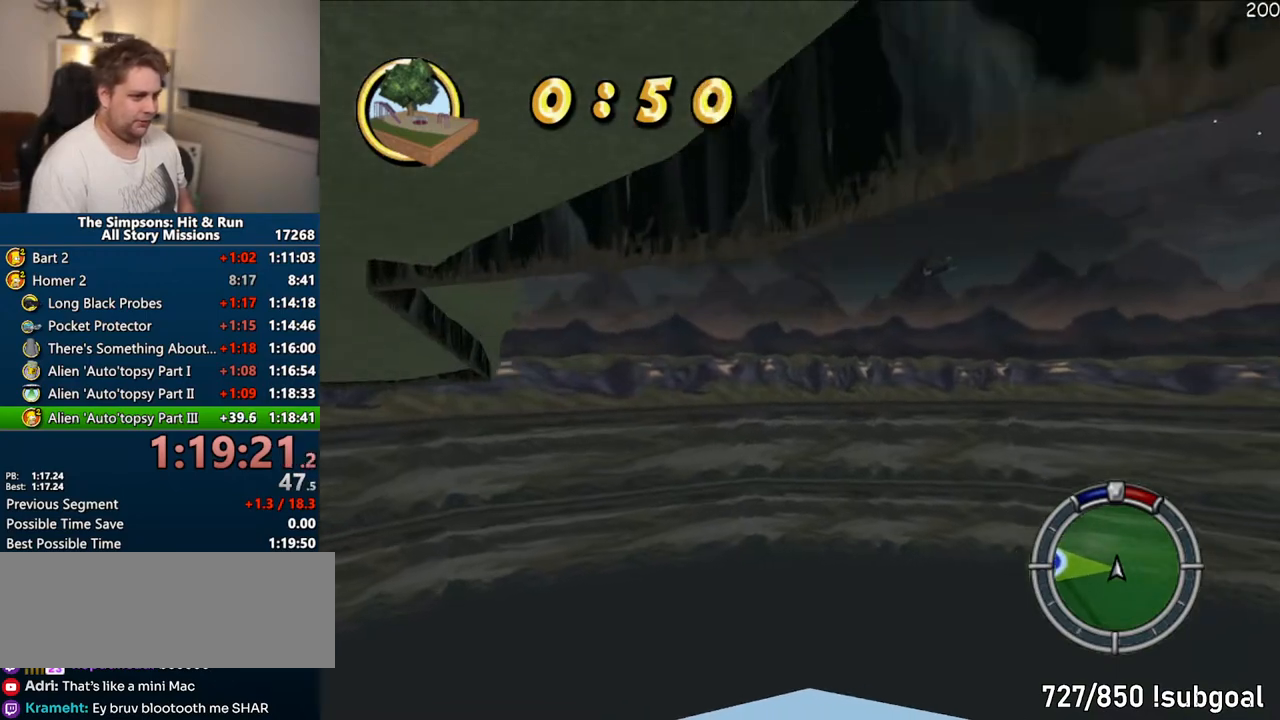
{"buttons": ["CROSS"], "left_stick": "center", "right_stick": "center", "events": []}
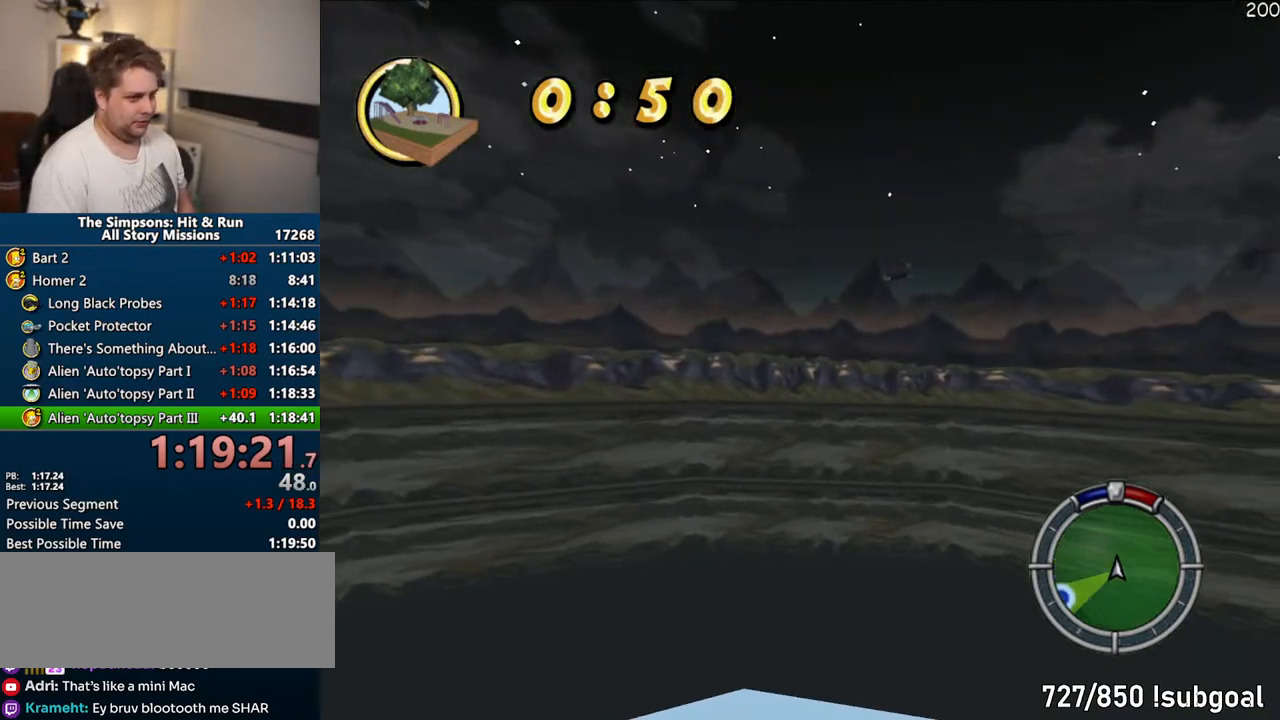
{"buttons": ["CROSS"], "left_stick": "center", "right_stick": "center", "events": [[67, "left_stick", "right"], [167, "left_stick", "center"]]}
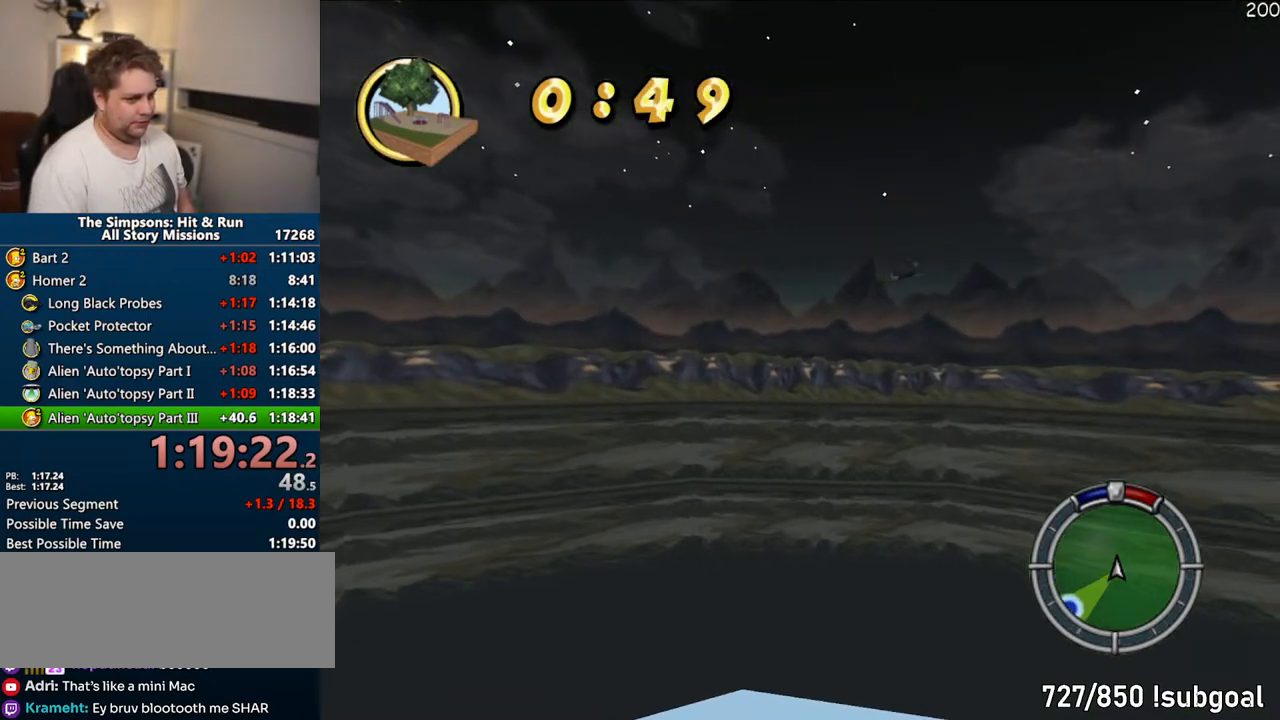
{"buttons": ["CROSS"], "left_stick": "center", "right_stick": "center", "events": []}
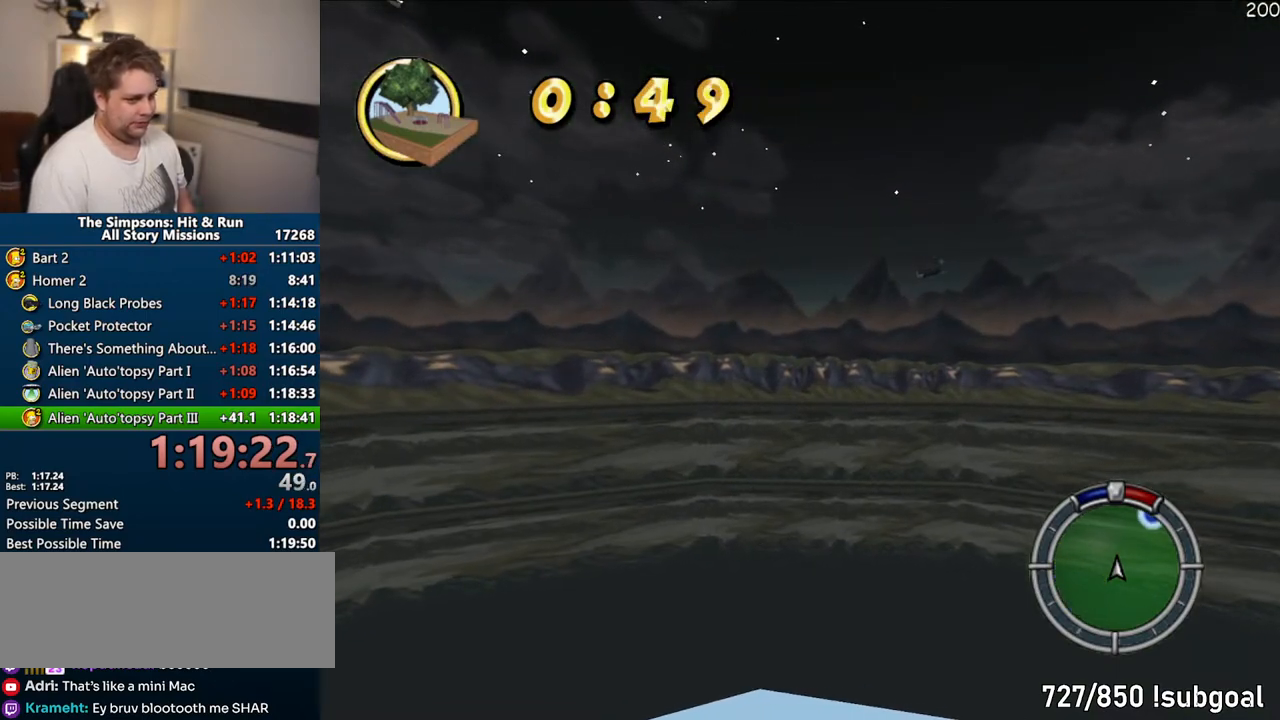
{"buttons": ["CROSS"], "left_stick": "center", "right_stick": "center"}
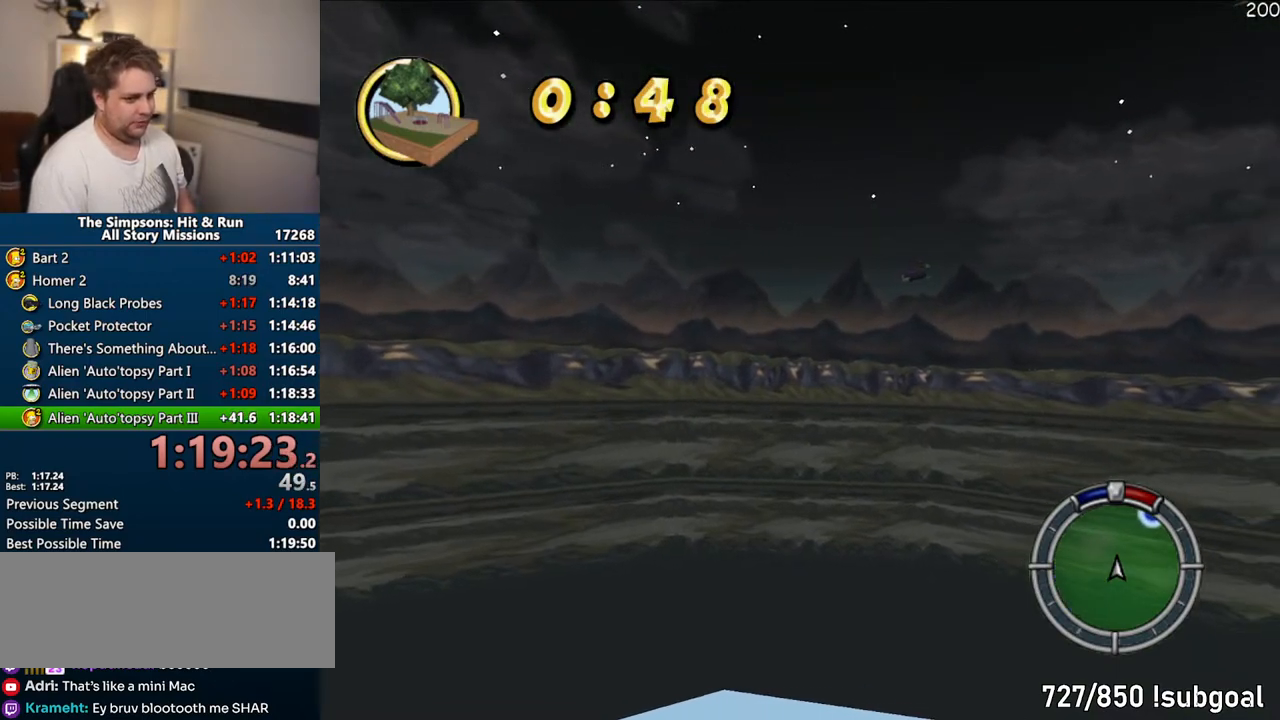
{"buttons": ["CROSS"], "left_stick": "right", "right_stick": "center", "events": [[433, "left_stick", "right"]]}
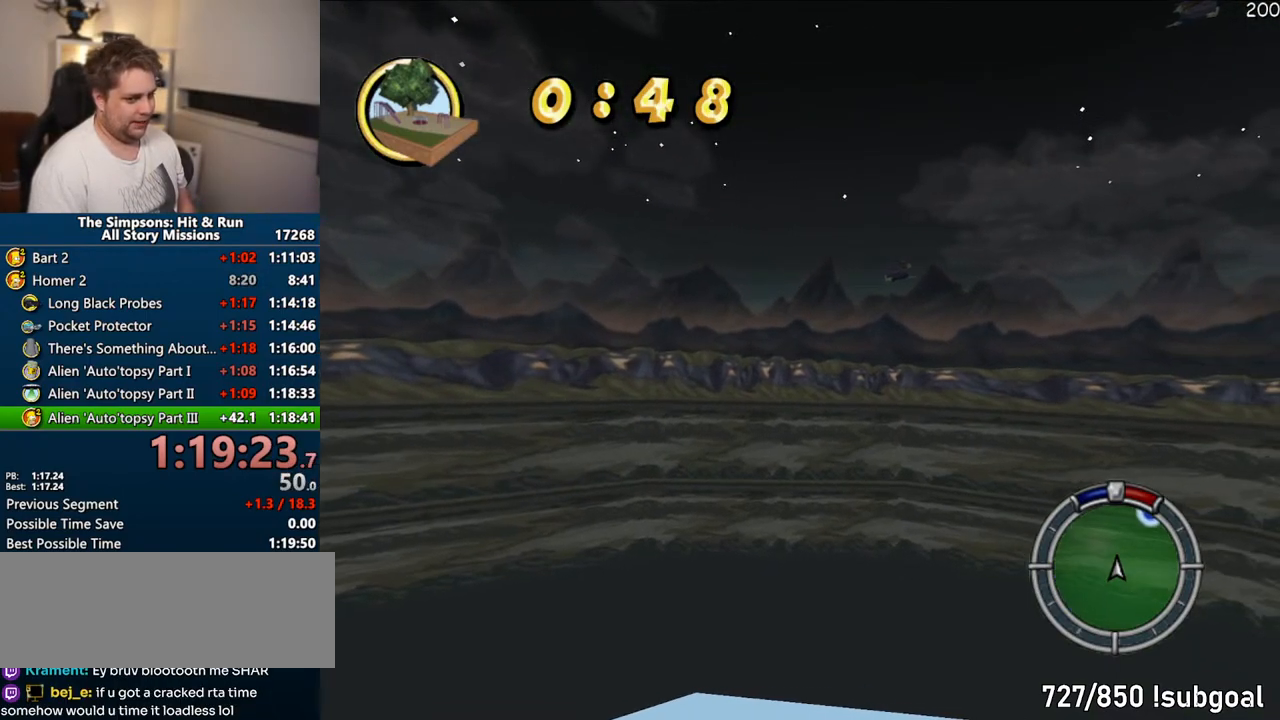
{"buttons": ["CIRCLE", "R1"], "left_stick": "center", "right_stick": "center", "events": [[67, "left_stick", "center"], [133, "left_stick", "right"], [183, "CROSS", "up"], [267, "left_stick", "center"], [350, "R1", "down"], [383, "CIRCLE", "down"]]}
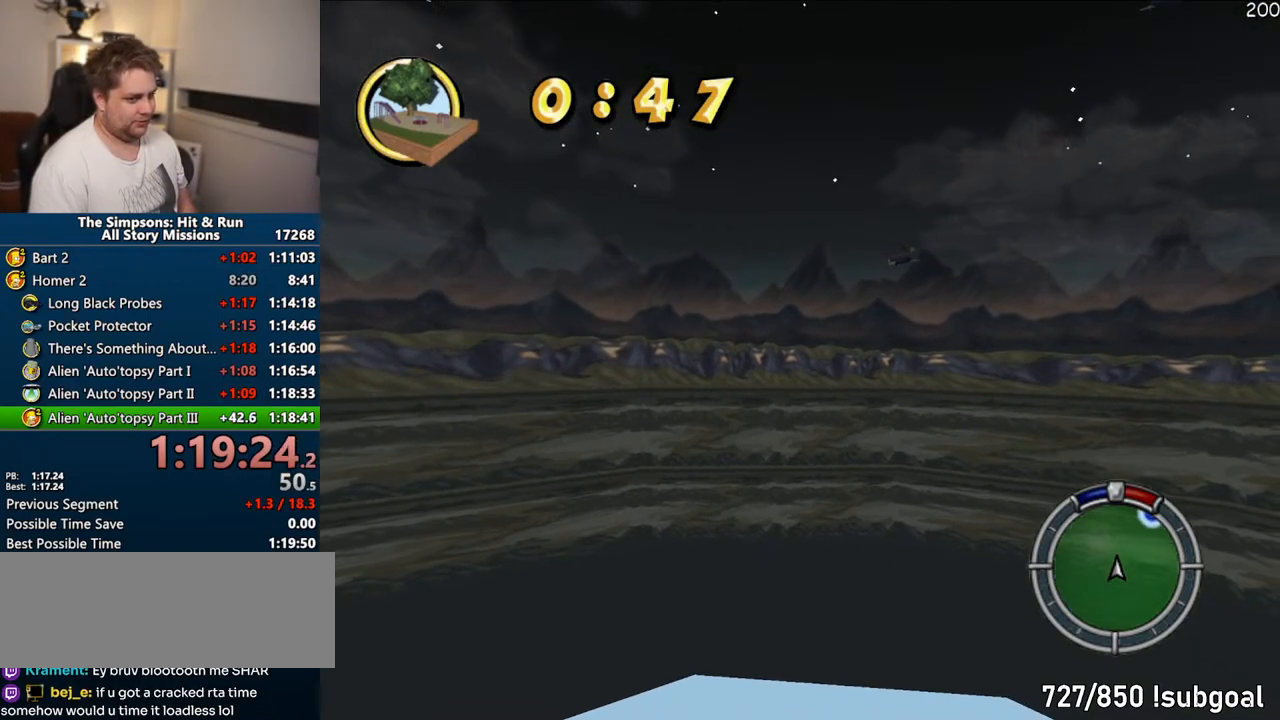
{"buttons": ["CIRCLE", "R1"], "left_stick": "center", "right_stick": "center", "events": [[167, "CIRCLE", "up"], [300, "CIRCLE", "down"]]}
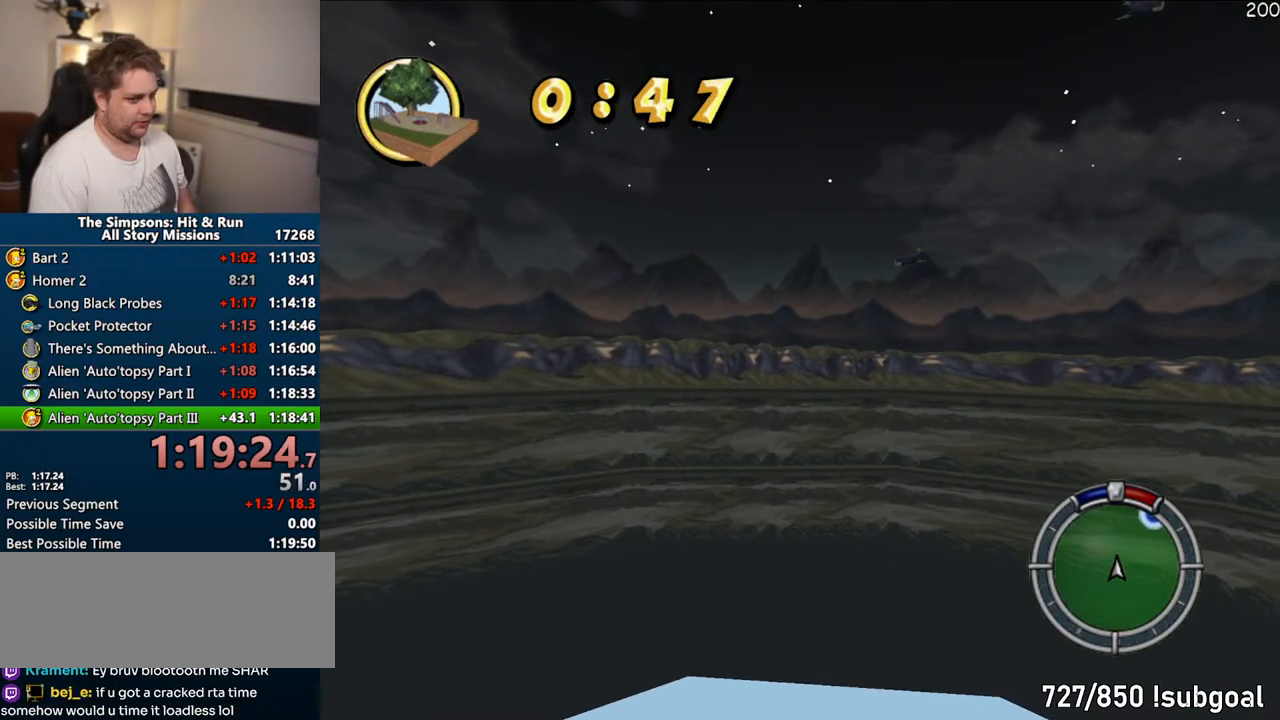
{"buttons": ["R1"], "left_stick": "center", "right_stick": "center", "events": [[50, "CIRCLE", "up"], [133, "left_stick", "right"], [233, "left_stick", "center"]]}
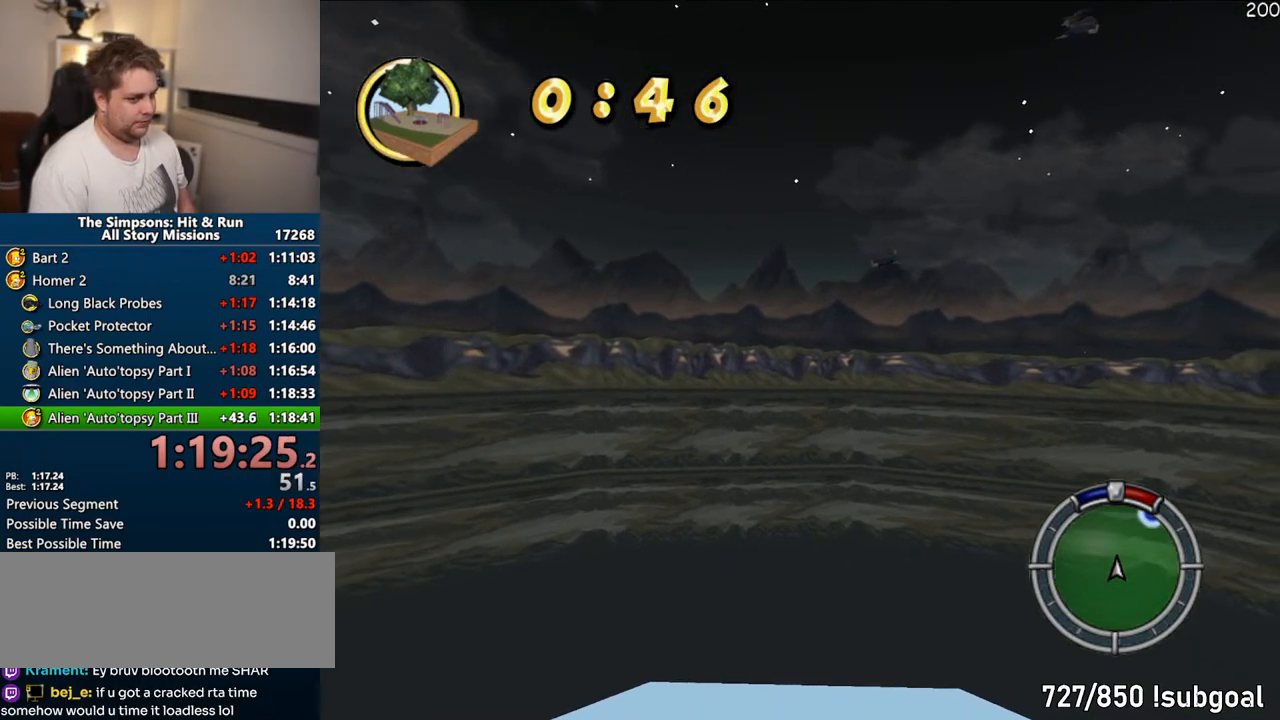
{"buttons": ["R1"], "left_stick": "center", "right_stick": "center", "events": []}
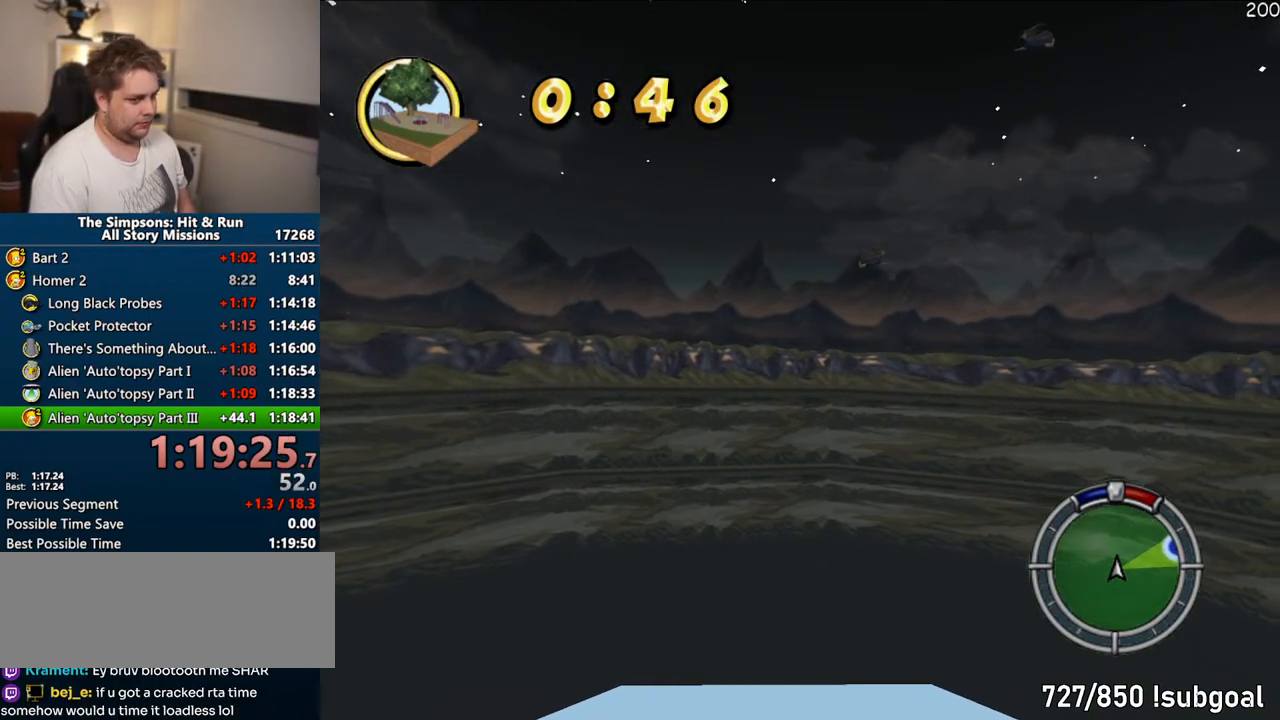
{"buttons": ["R1"], "left_stick": "right", "right_stick": "center", "events": [[117, "left_stick", "right"], [183, "left_stick", "center"], [283, "left_stick", "right"]]}
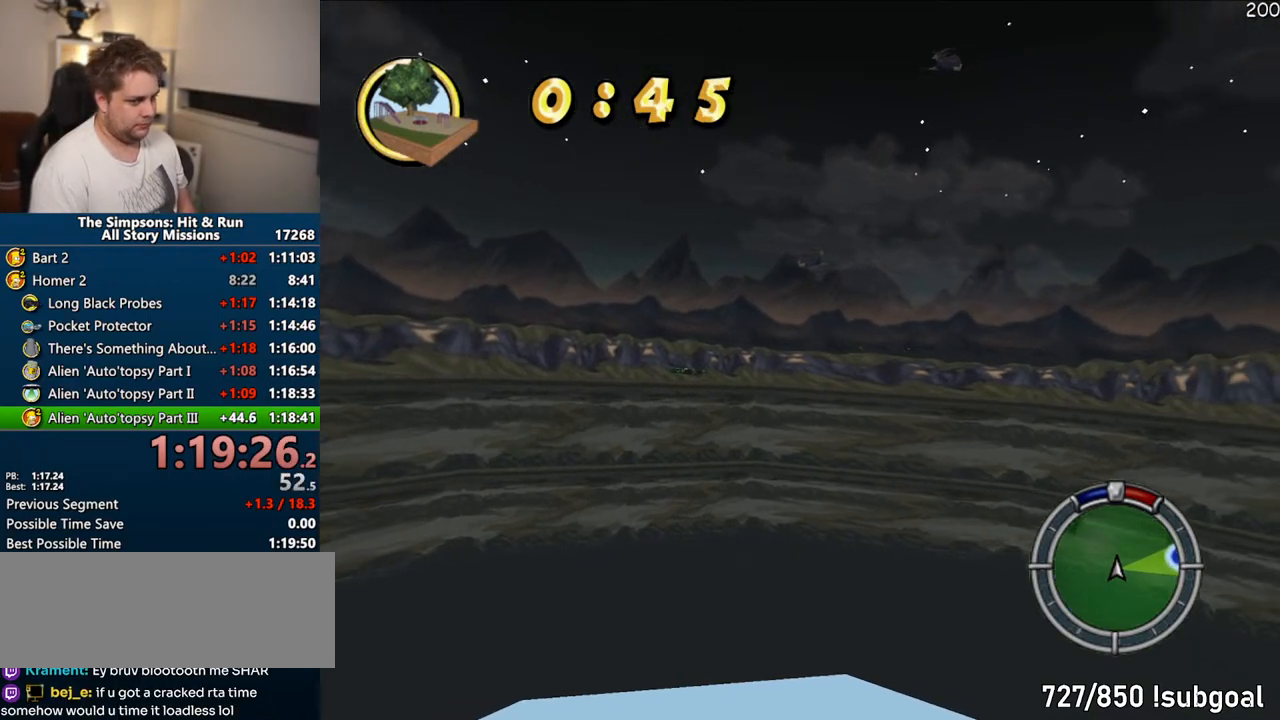
{"buttons": ["R1"], "left_stick": "center", "right_stick": "center", "events": [[183, "left_stick", "center"], [300, "left_stick", "right"], [483, "left_stick", "center"]]}
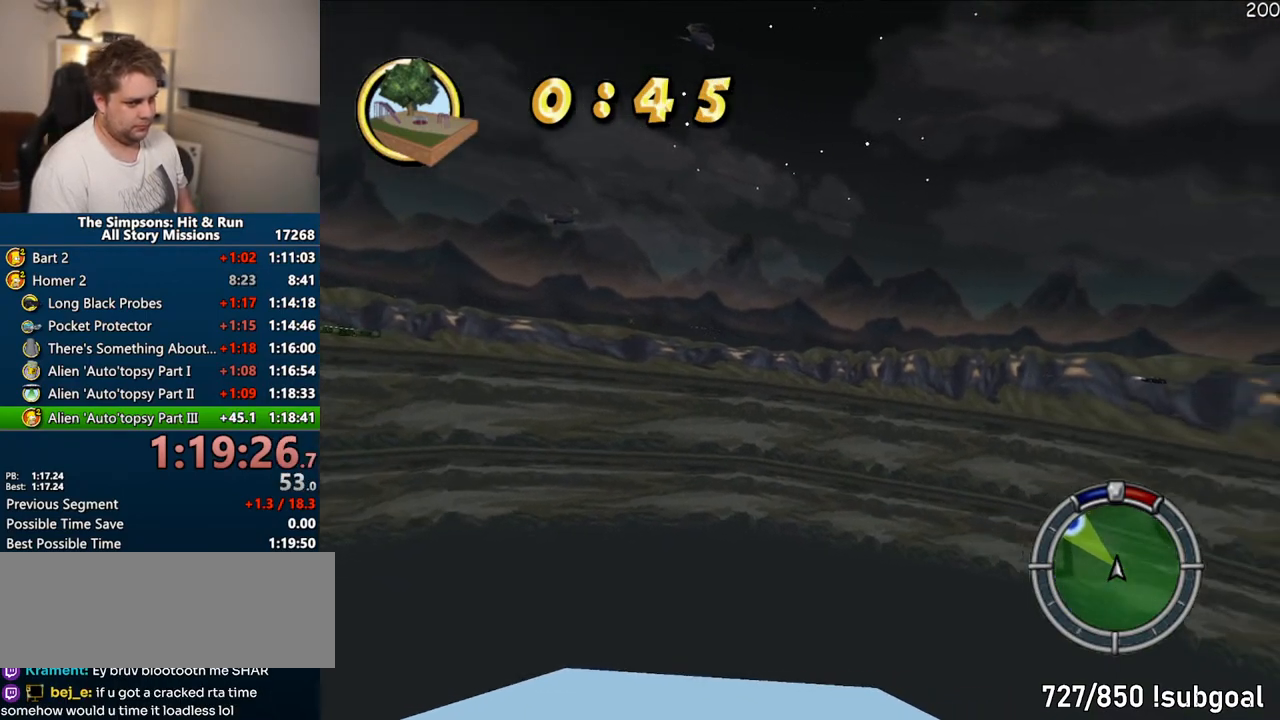
{"buttons": ["R1"], "left_stick": "left", "right_stick": "center", "events": [[400, "left_stick", "left"]]}
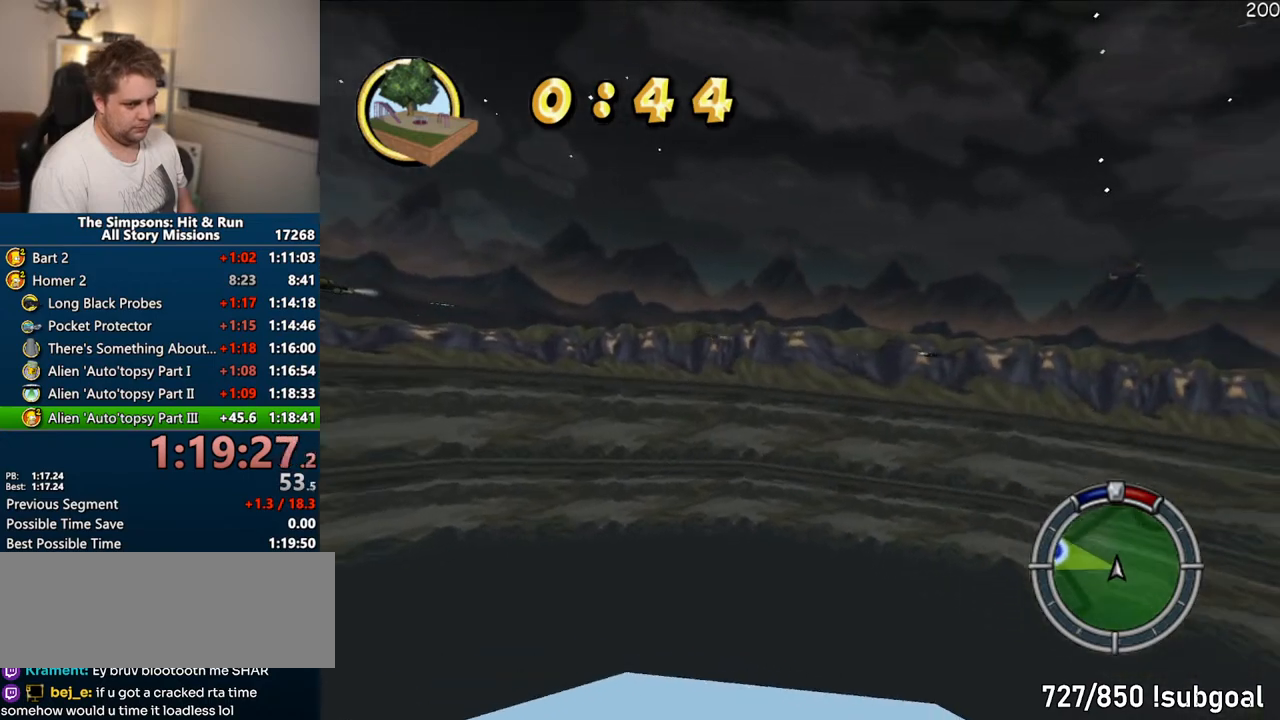
{"buttons": ["R1"], "left_stick": "center", "right_stick": "center", "events": [[50, "left_stick", "center"]]}
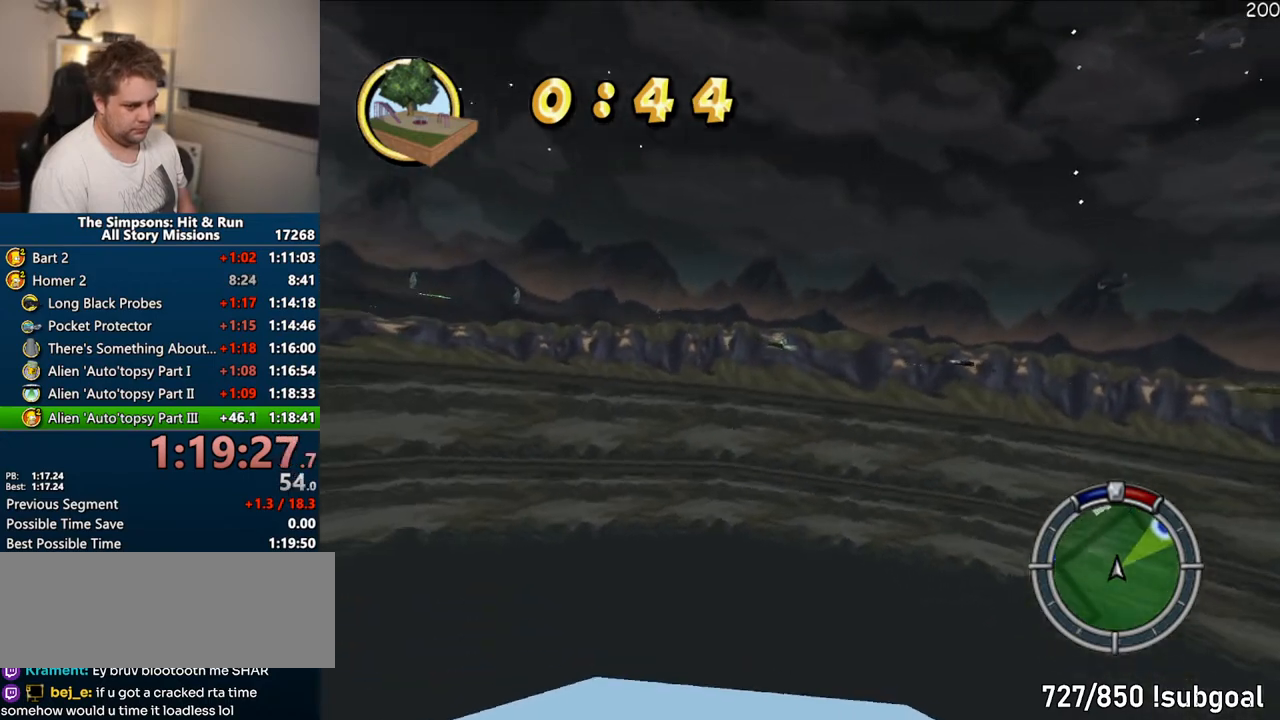
{"buttons": ["R1"], "left_stick": "right", "right_stick": "center", "events": [[33, "left_stick", "right"]]}
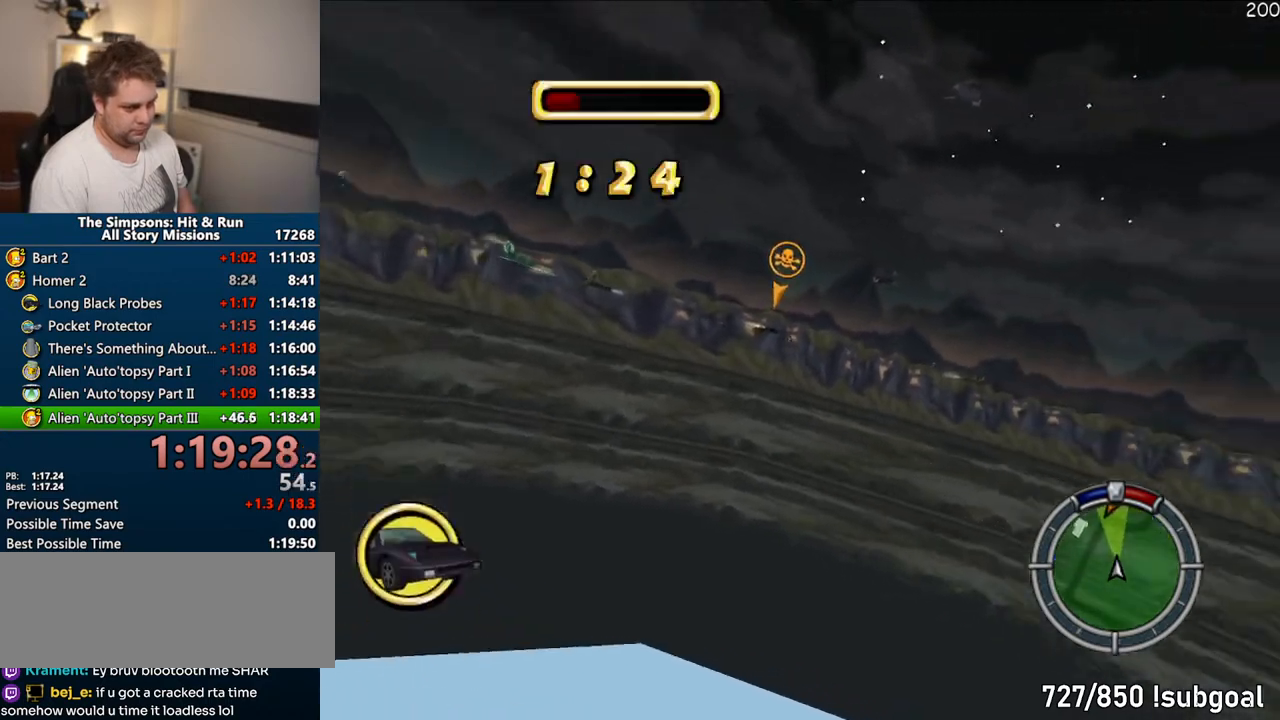
{"buttons": [], "left_stick": "right", "right_stick": "center", "events": [[250, "R1", "up"], [367, "CROSS", "down"], [450, "CROSS", "up"]]}